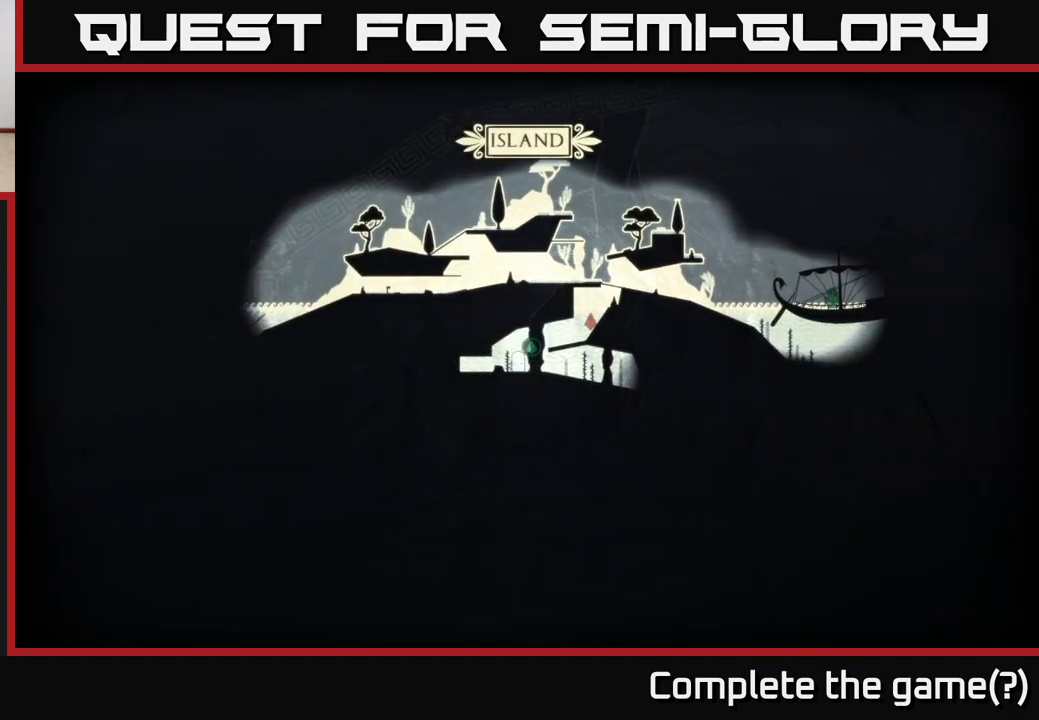
Gameplay with a controller (Xbox layout); each line is a JSON object with the inputs held at the frame after it. "events" lists button and stick changes between this image and that frame as [ms after this image, input, new state], when the widget could be followed in between.
{"buttons": [], "left_stick": "right", "right_stick": "center", "events": [[50, "left_stick", "up-right"], [467, "left_stick", "right"]]}
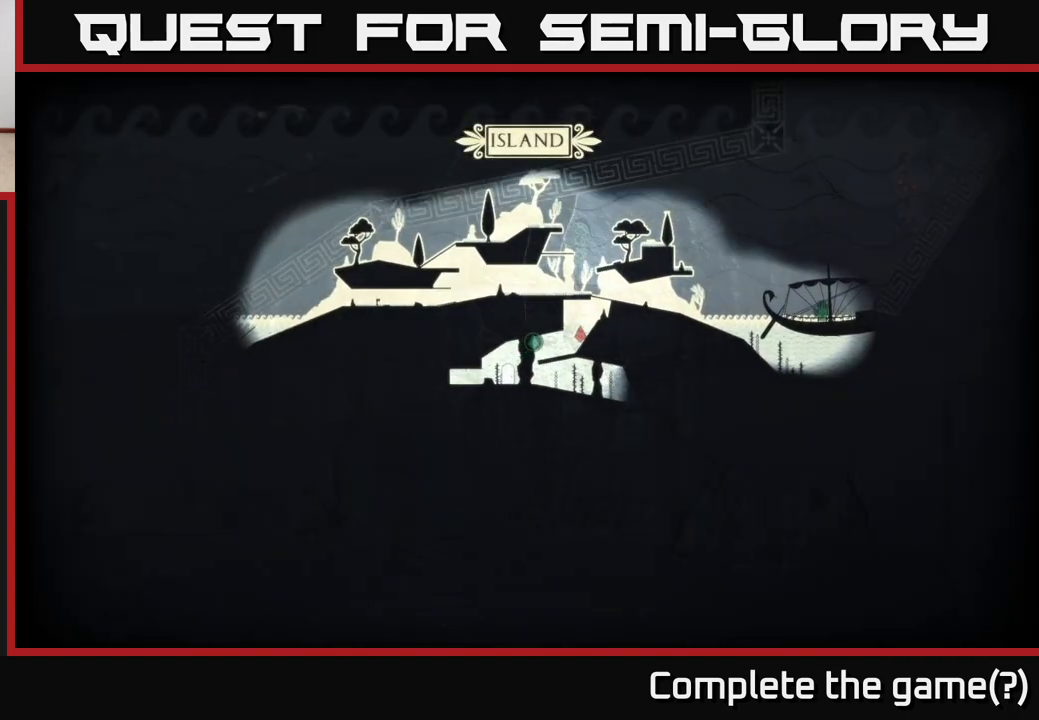
{"buttons": [], "left_stick": "up-right", "right_stick": "up-right", "events": [[117, "right_stick", "up-right"], [433, "left_stick", "up-right"]]}
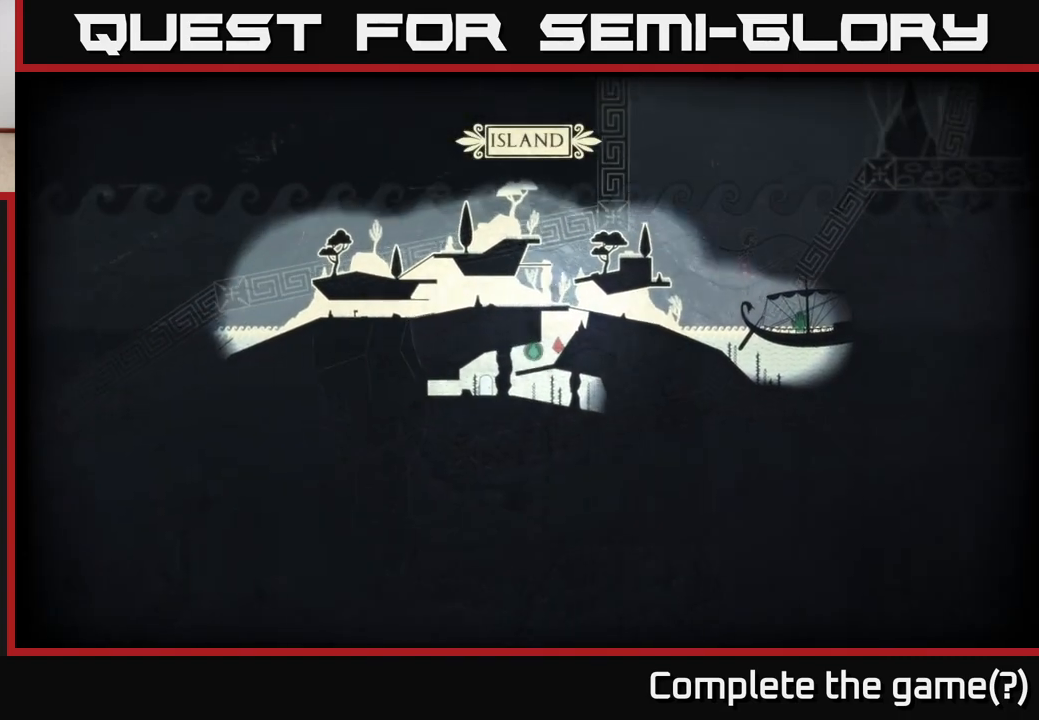
{"buttons": ["A"], "left_stick": "up-right", "right_stick": "center", "events": [[217, "right_stick", "center"], [450, "A", "down"]]}
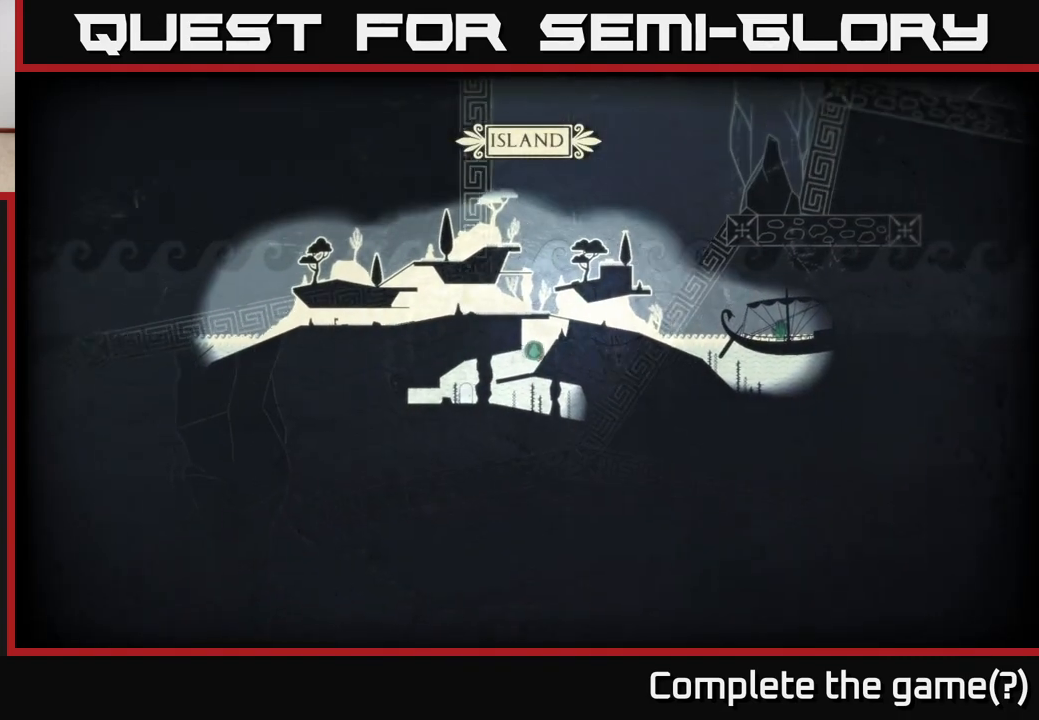
{"buttons": [], "left_stick": "up-right", "right_stick": "center", "events": [[83, "A", "up"], [217, "A", "down"], [350, "A", "up"]]}
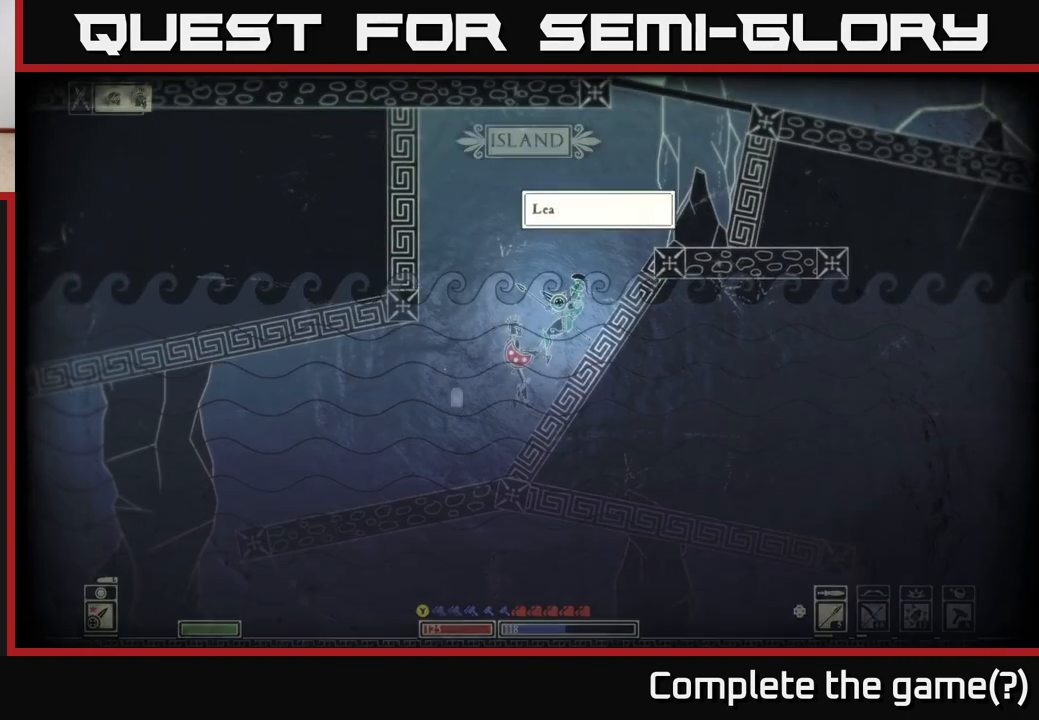
{"buttons": [], "left_stick": "up", "right_stick": "center", "events": [[50, "A", "down"], [117, "A", "up"], [333, "A", "down"], [450, "left_stick", "up"], [467, "A", "up"]]}
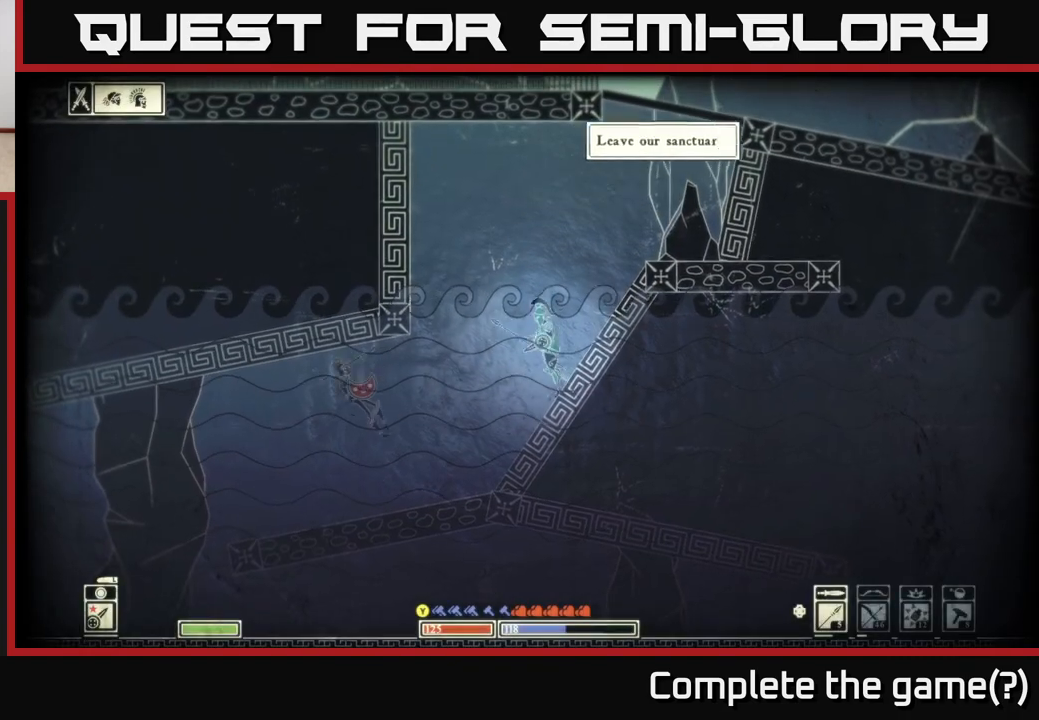
{"buttons": [], "left_stick": "up", "right_stick": "center", "events": [[83, "left_stick", "up-right"], [333, "left_stick", "up-left"], [483, "left_stick", "up"]]}
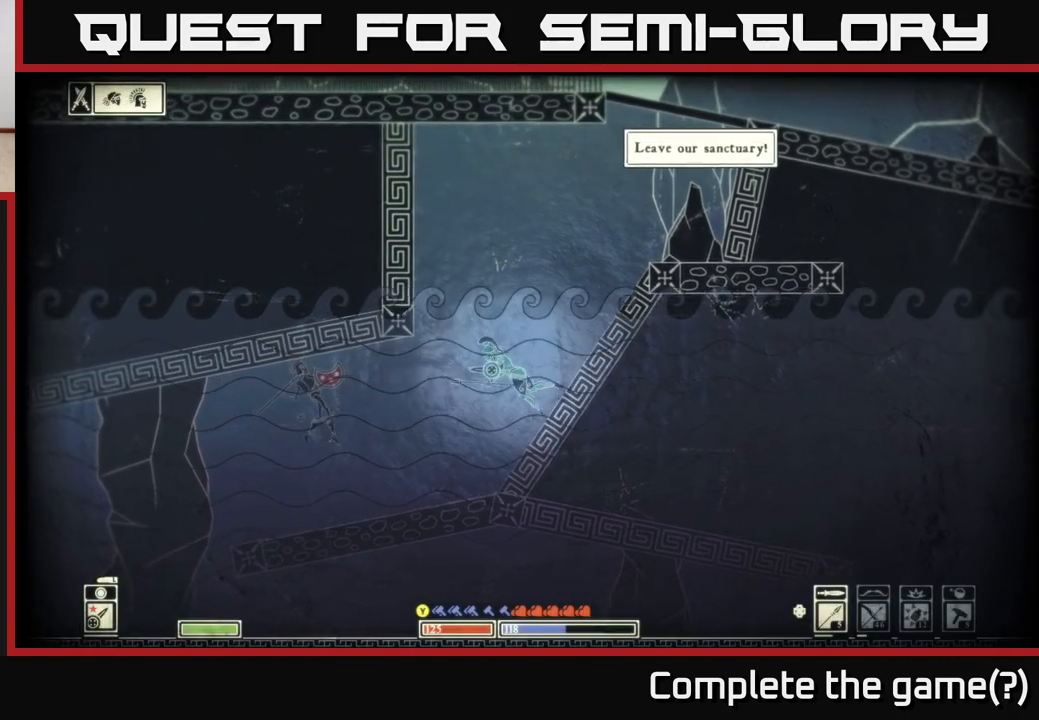
{"buttons": ["A"], "left_stick": "up-right", "right_stick": "center", "events": [[150, "A", "down"], [217, "left_stick", "up-right"], [283, "A", "up"], [383, "A", "down"]]}
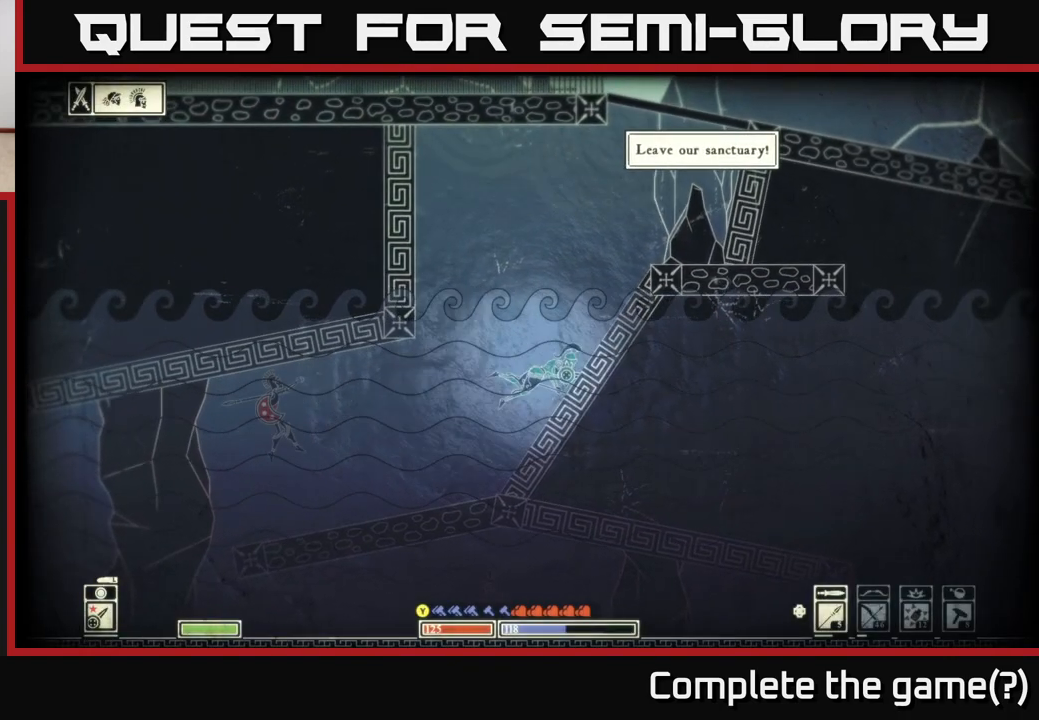
{"buttons": ["A"], "left_stick": "up-right", "right_stick": "center", "events": [[50, "A", "up"], [167, "A", "down"], [350, "A", "up"], [467, "A", "down"]]}
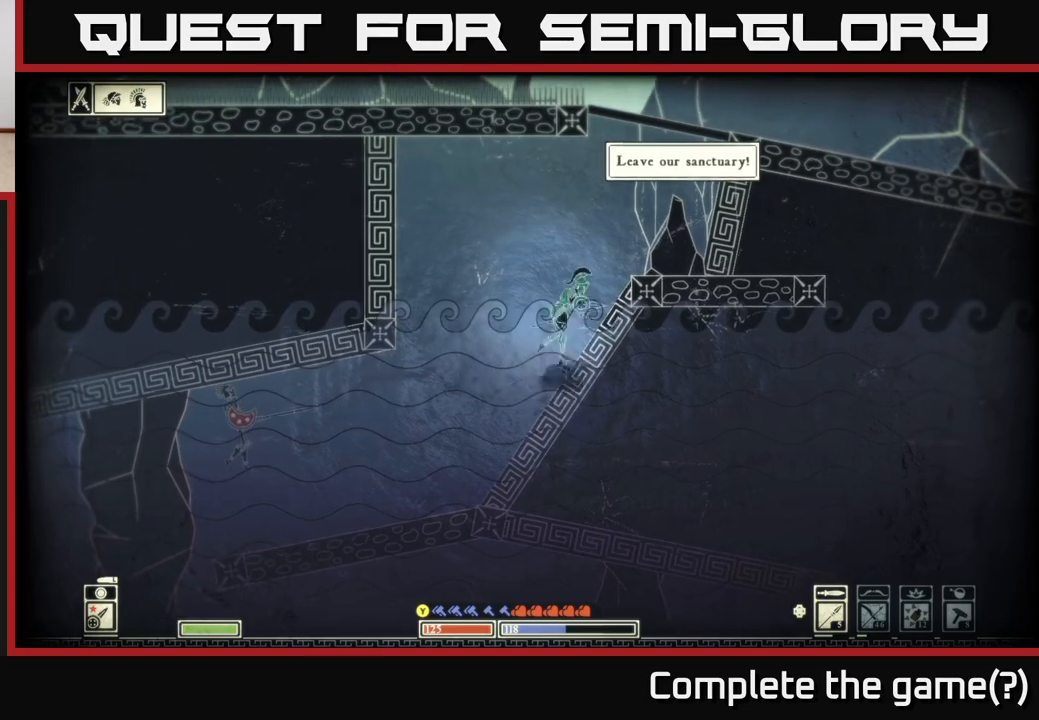
{"buttons": [], "left_stick": "up-right", "right_stick": "center", "events": [[100, "A", "up"], [250, "A", "down"], [283, "A", "up"]]}
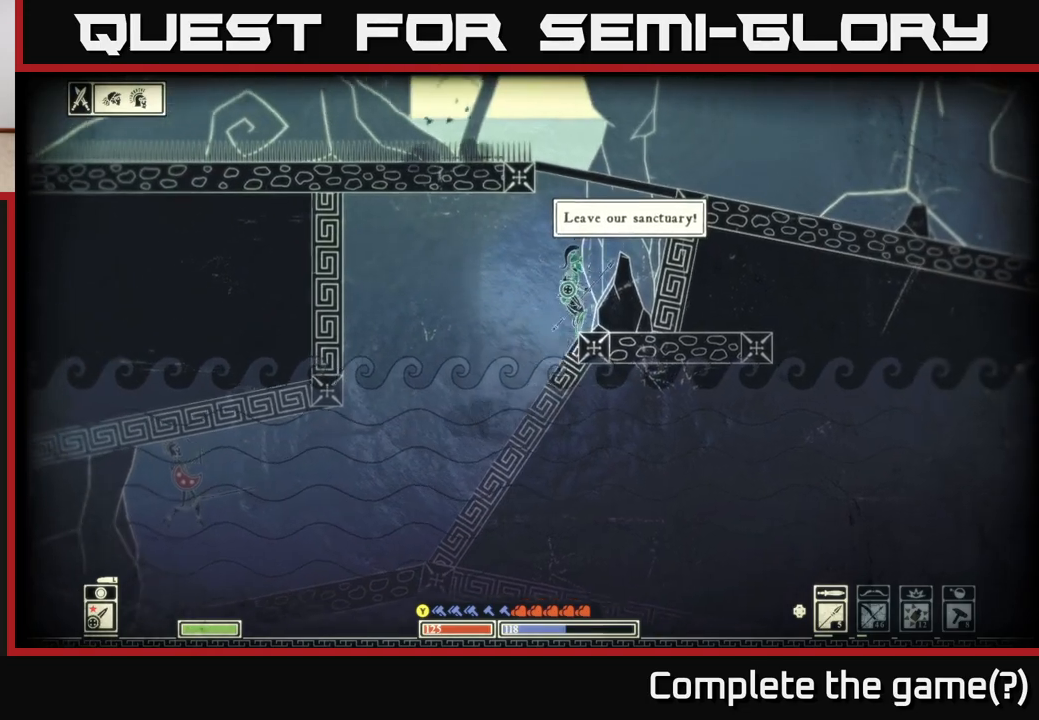
{"buttons": ["A"], "left_stick": "right", "right_stick": "center", "events": [[50, "A", "down"], [467, "left_stick", "right"]]}
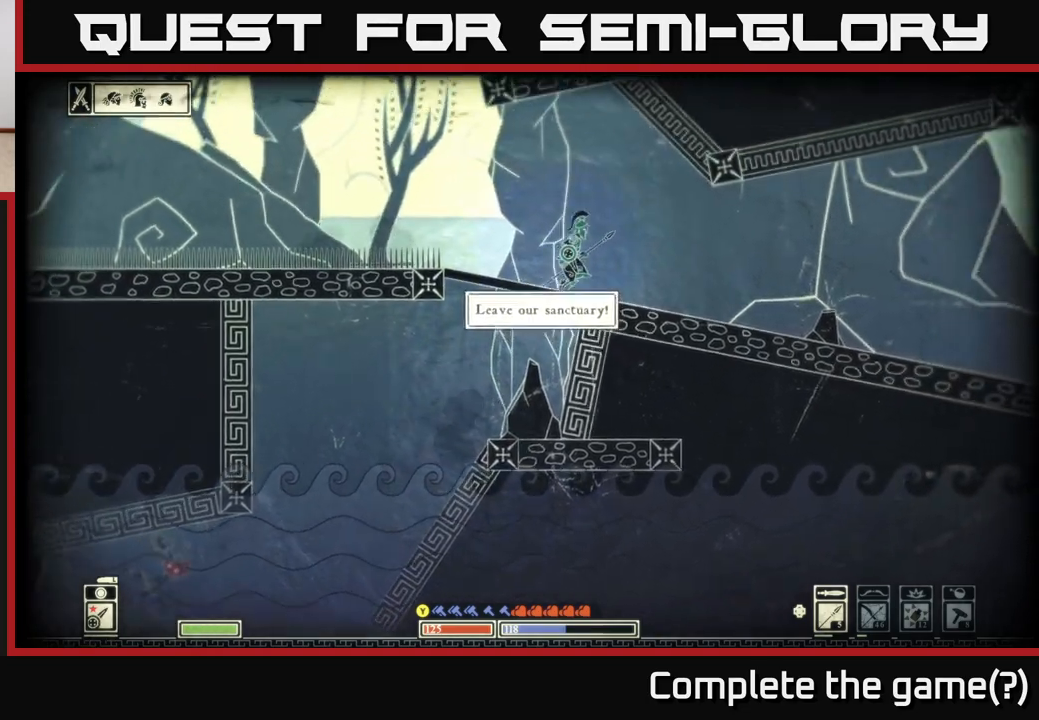
{"buttons": [], "left_stick": "right", "right_stick": "center", "events": [[33, "A", "up"], [300, "B", "down"], [467, "B", "up"]]}
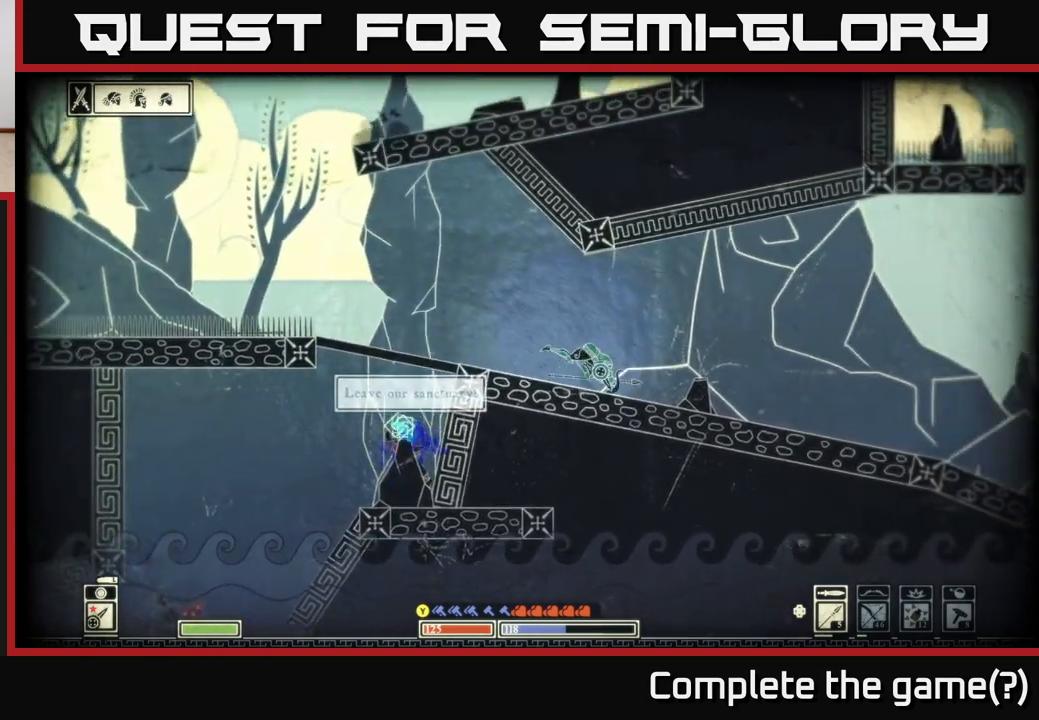
{"buttons": [], "left_stick": "right", "right_stick": "center", "events": []}
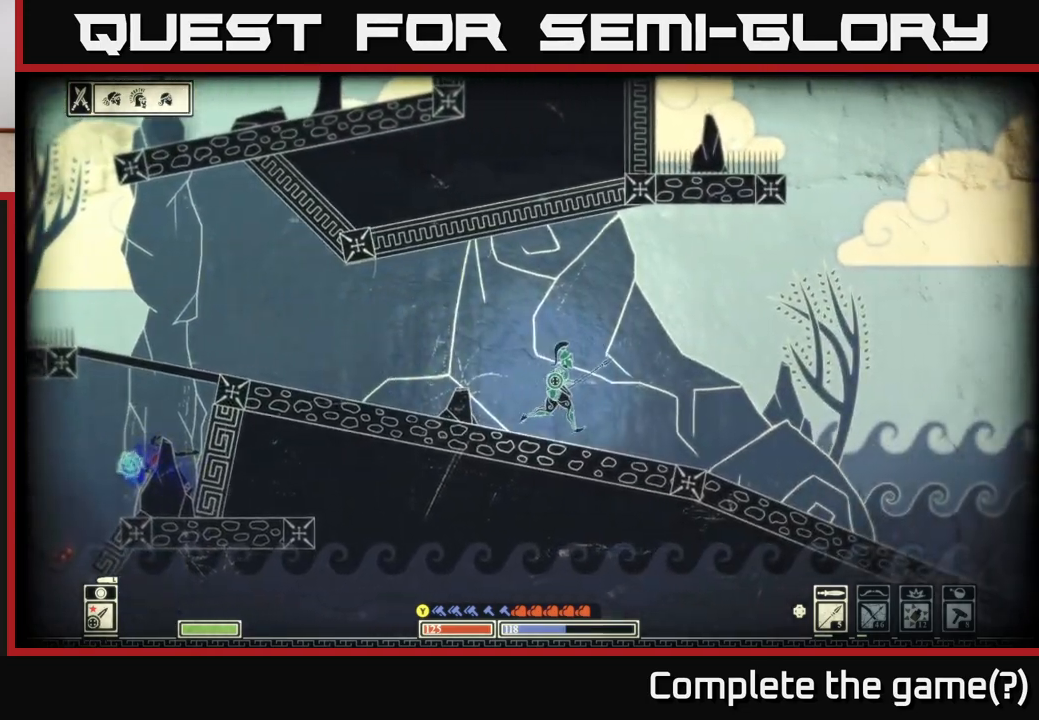
{"buttons": ["B"], "left_stick": "right", "right_stick": "center", "events": [[483, "B", "down"]]}
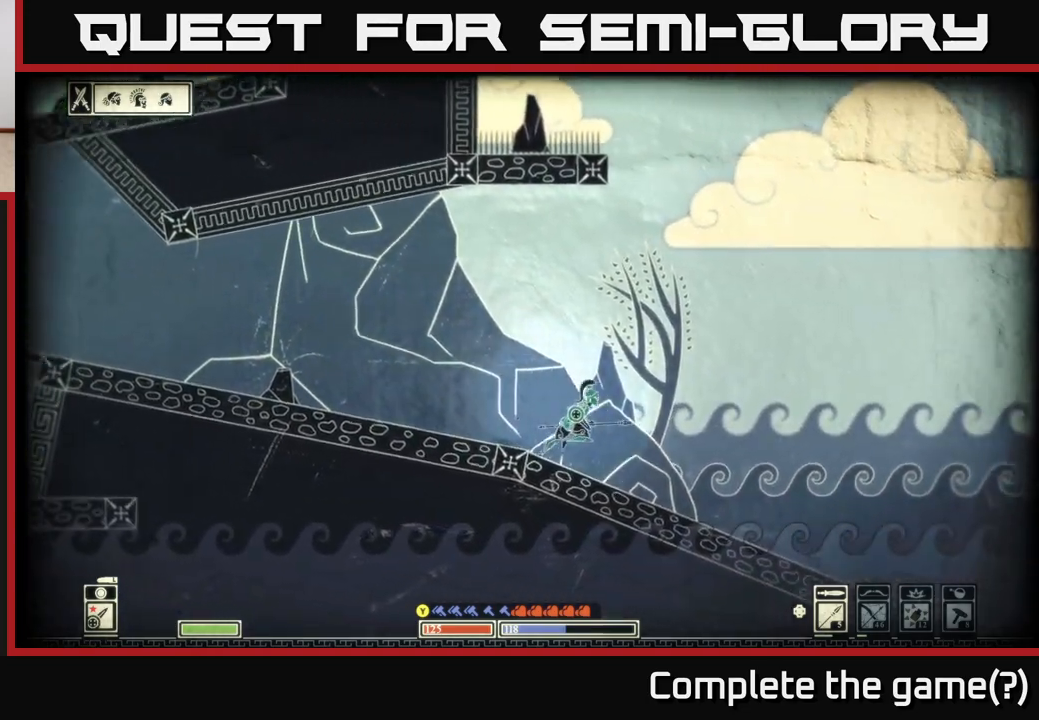
{"buttons": [], "left_stick": "right", "right_stick": "center", "events": [[283, "B", "up"]]}
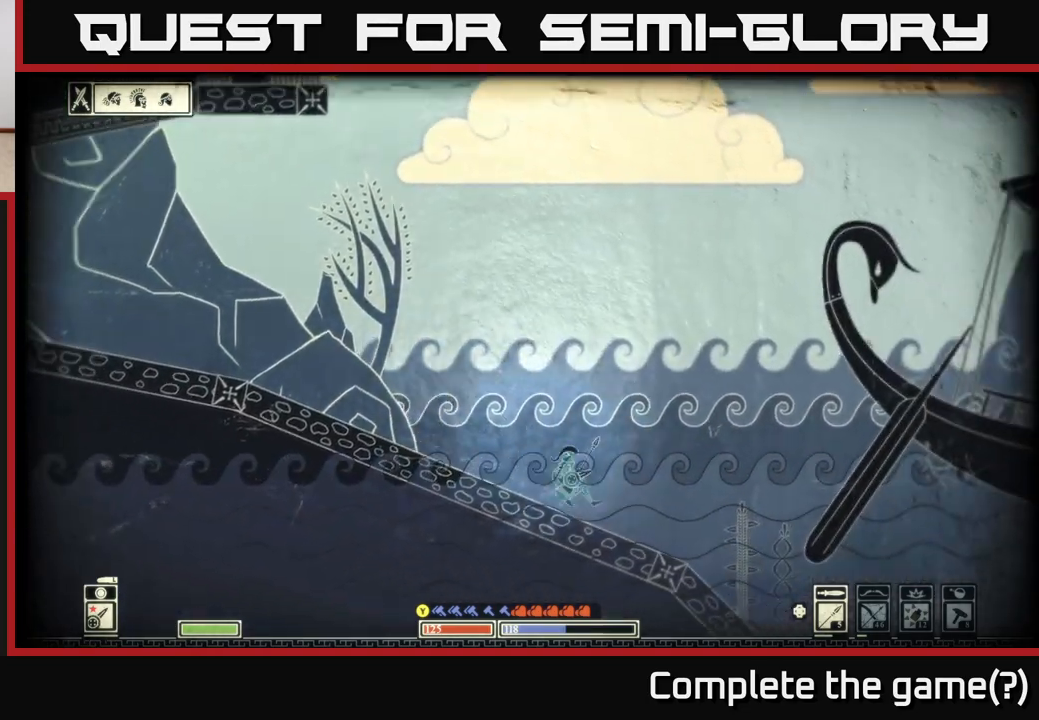
{"buttons": [], "left_stick": "up-left", "right_stick": "center", "events": [[500, "left_stick", "up-left"]]}
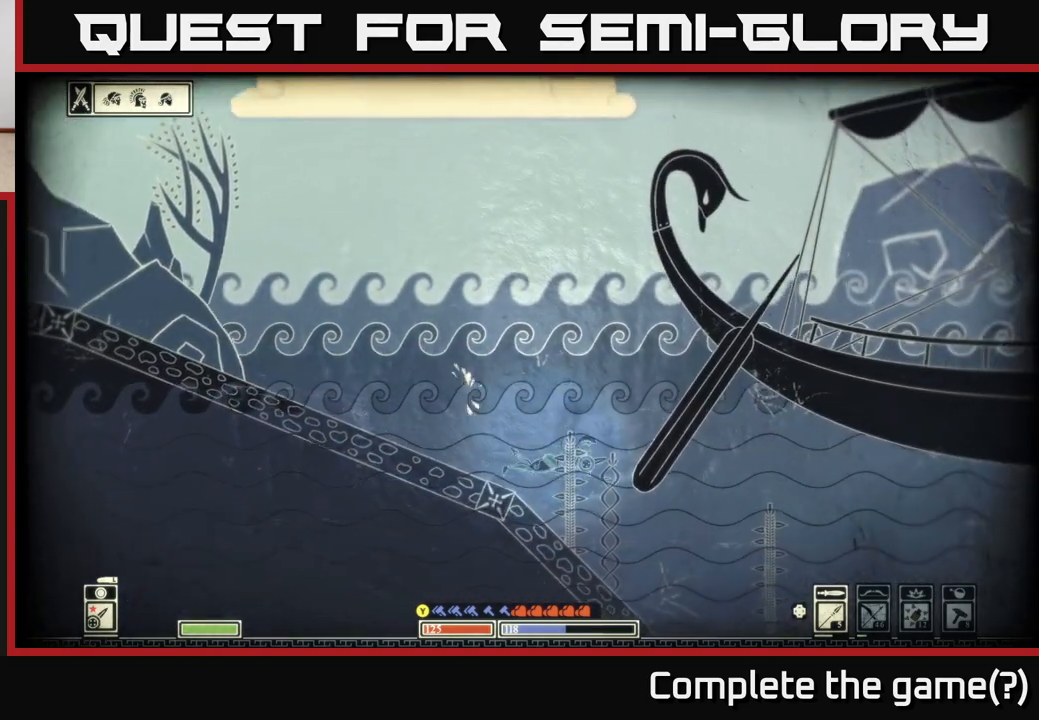
{"buttons": [], "left_stick": "up-right", "right_stick": "center", "events": [[50, "left_stick", "left"], [367, "left_stick", "right"], [417, "left_stick", "up-right"]]}
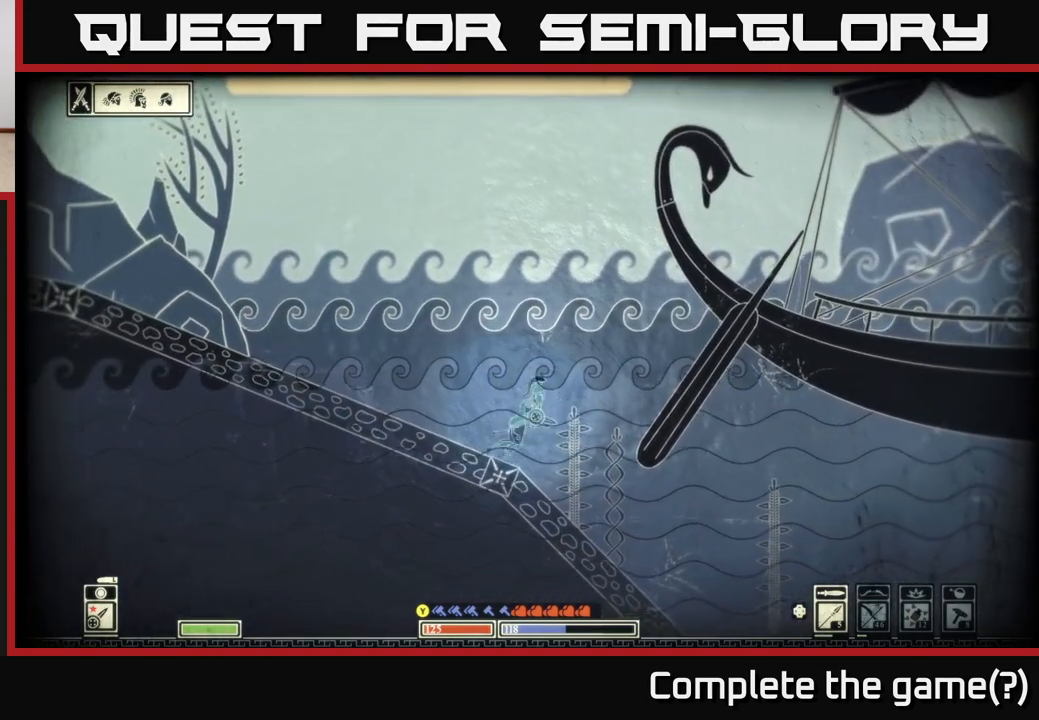
{"buttons": ["A"], "left_stick": "up-right", "right_stick": "center", "events": [[400, "A", "down"]]}
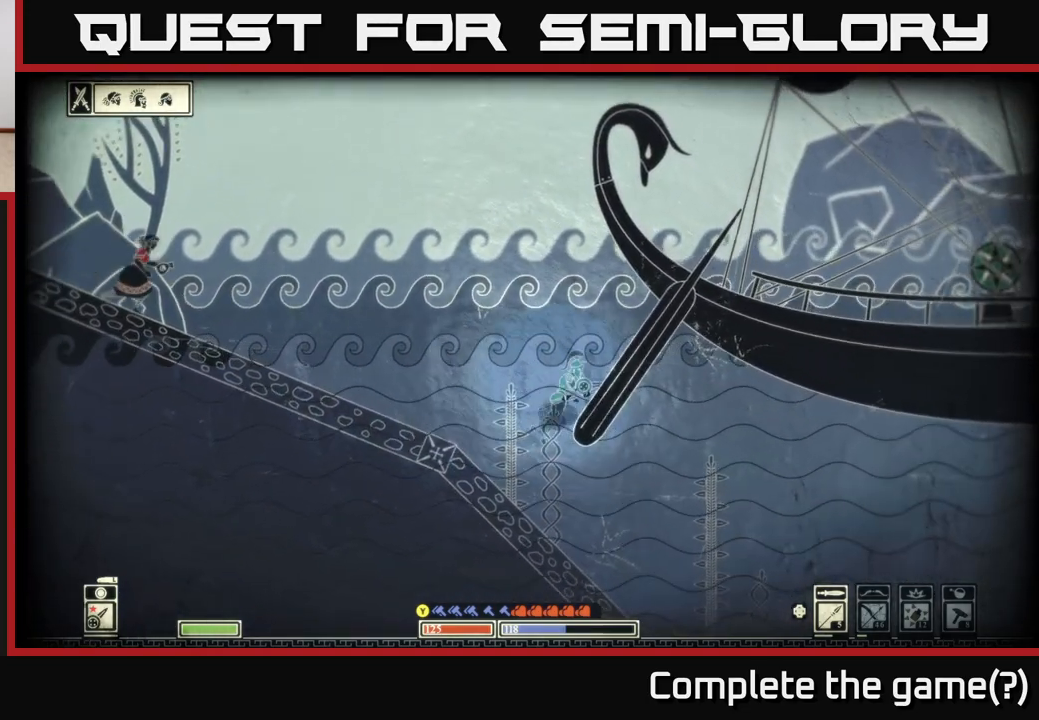
{"buttons": ["A"], "left_stick": "up-right", "right_stick": "center", "events": [[67, "A", "up"], [167, "A", "down"], [350, "A", "up"], [400, "A", "down"]]}
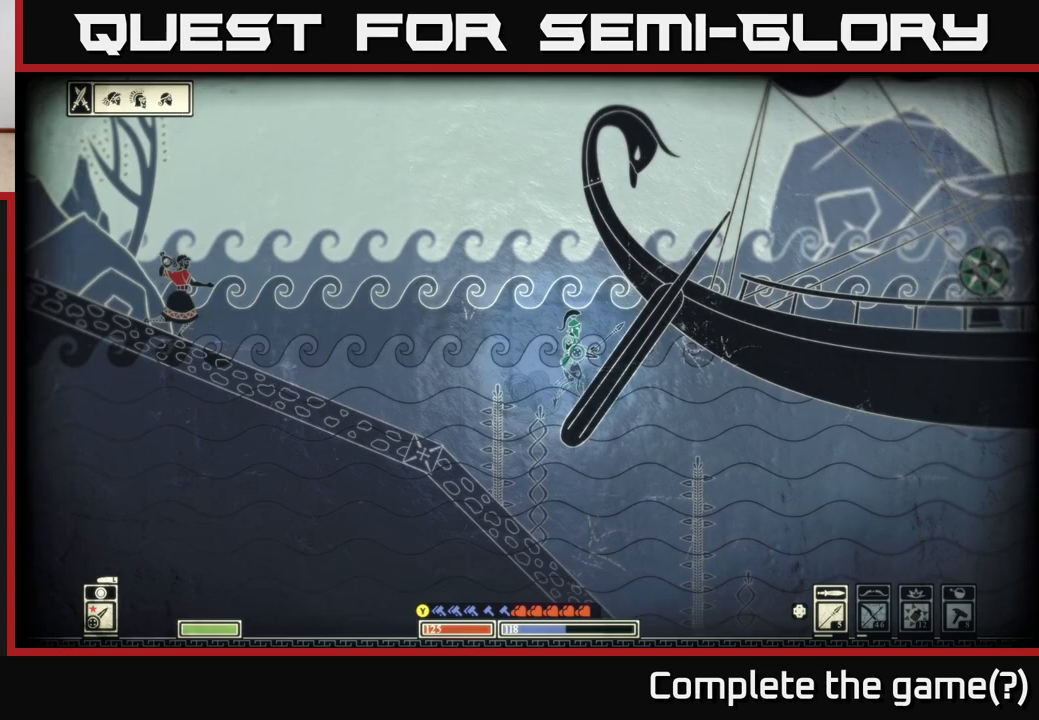
{"buttons": ["A"], "left_stick": "up-right", "right_stick": "center", "events": [[100, "A", "up"], [167, "A", "down"], [383, "A", "up"], [467, "A", "down"]]}
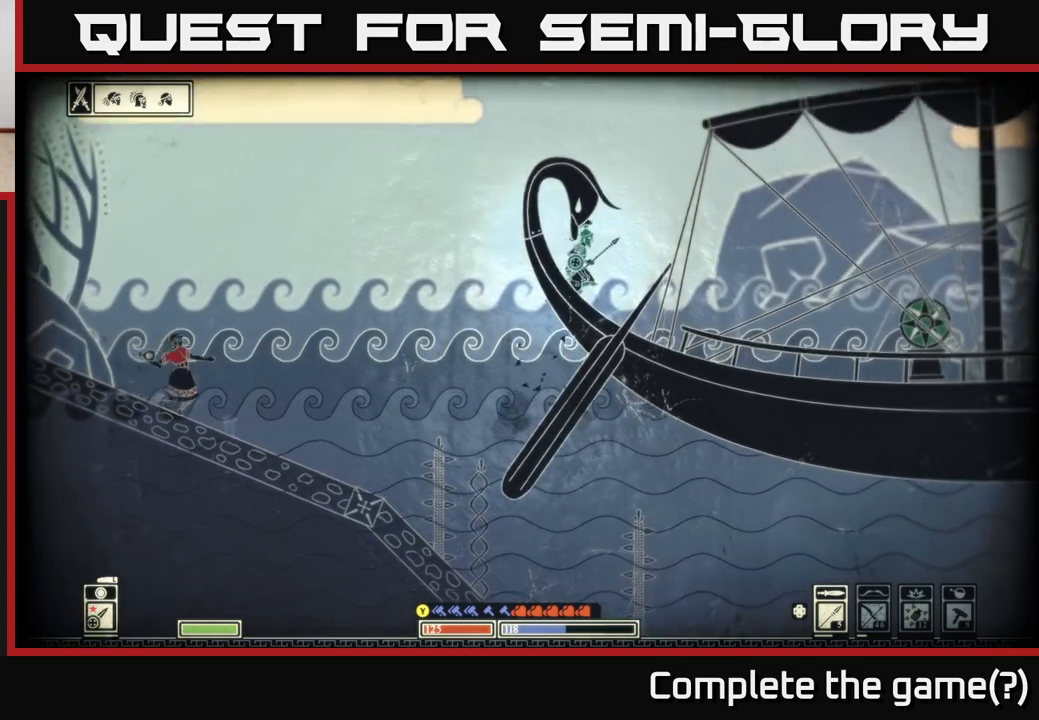
{"buttons": [], "left_stick": "right", "right_stick": "center", "events": [[133, "A", "up"], [217, "left_stick", "right"]]}
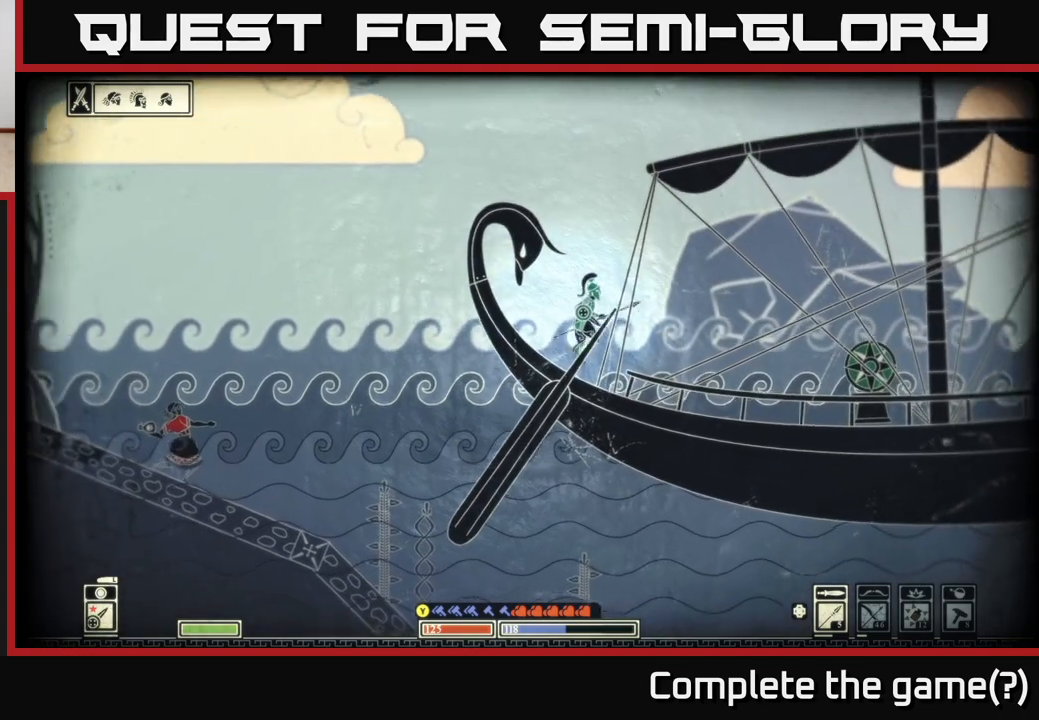
{"buttons": [], "left_stick": "right", "right_stick": "center", "events": [[50, "B", "down"], [250, "B", "up"], [400, "B", "down"], [500, "B", "up"]]}
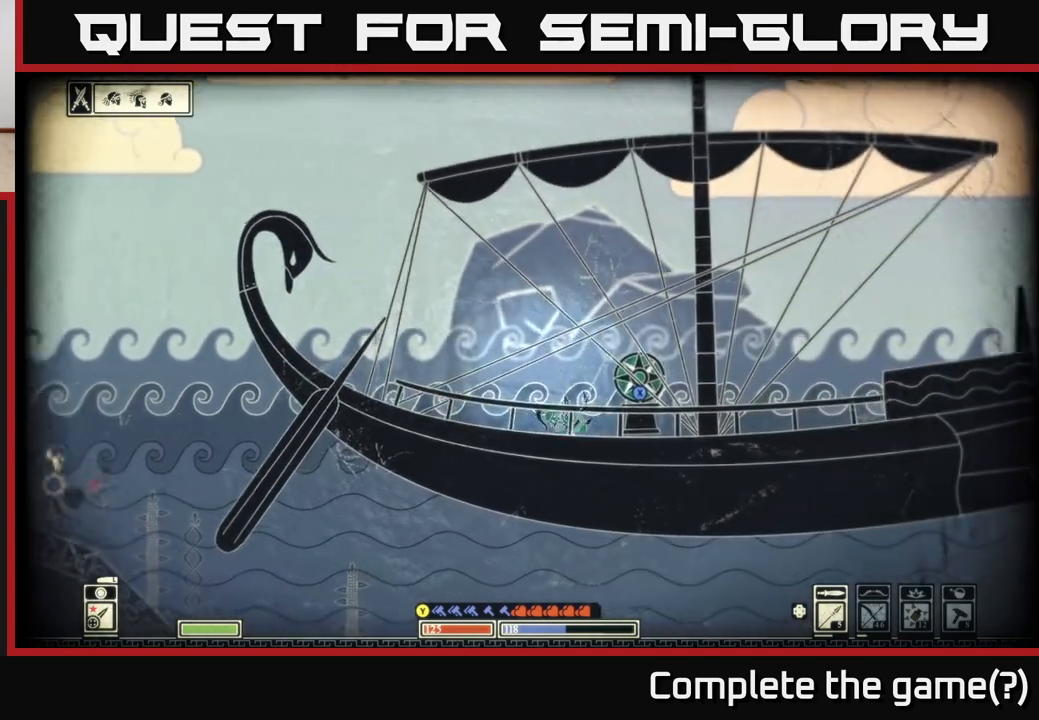
{"buttons": [], "left_stick": "center", "right_stick": "left", "events": [[233, "left_stick", "left"], [267, "right_stick", "left"], [433, "left_stick", "center"]]}
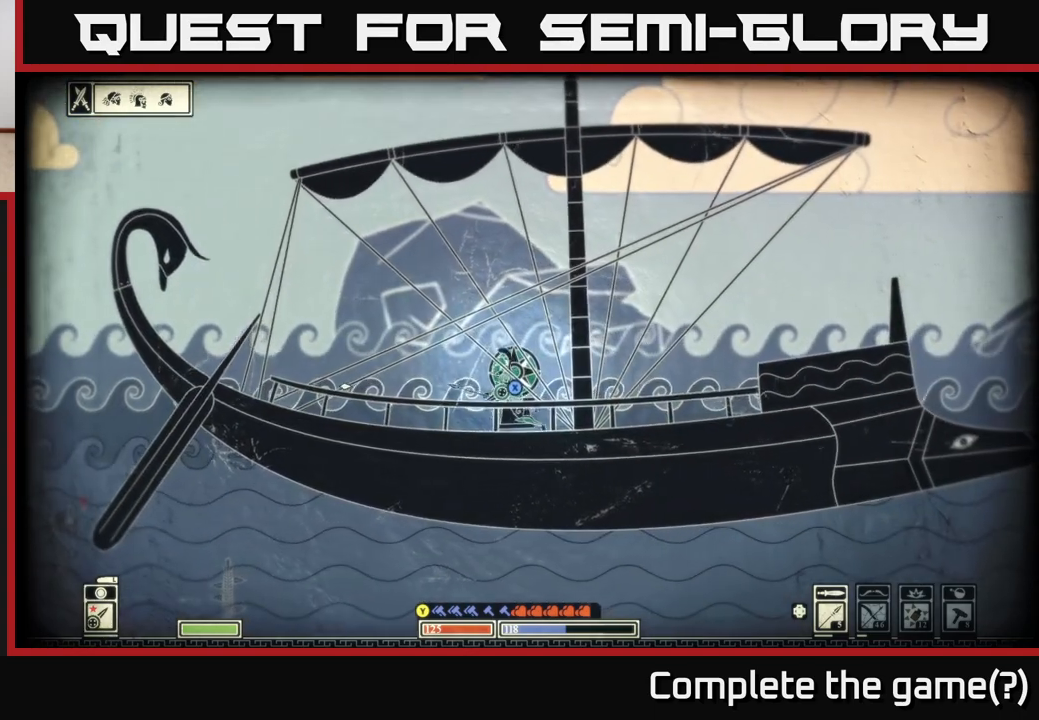
{"buttons": ["X"], "left_stick": "center", "right_stick": "center", "events": [[167, "right_stick", "center"], [450, "X", "down"]]}
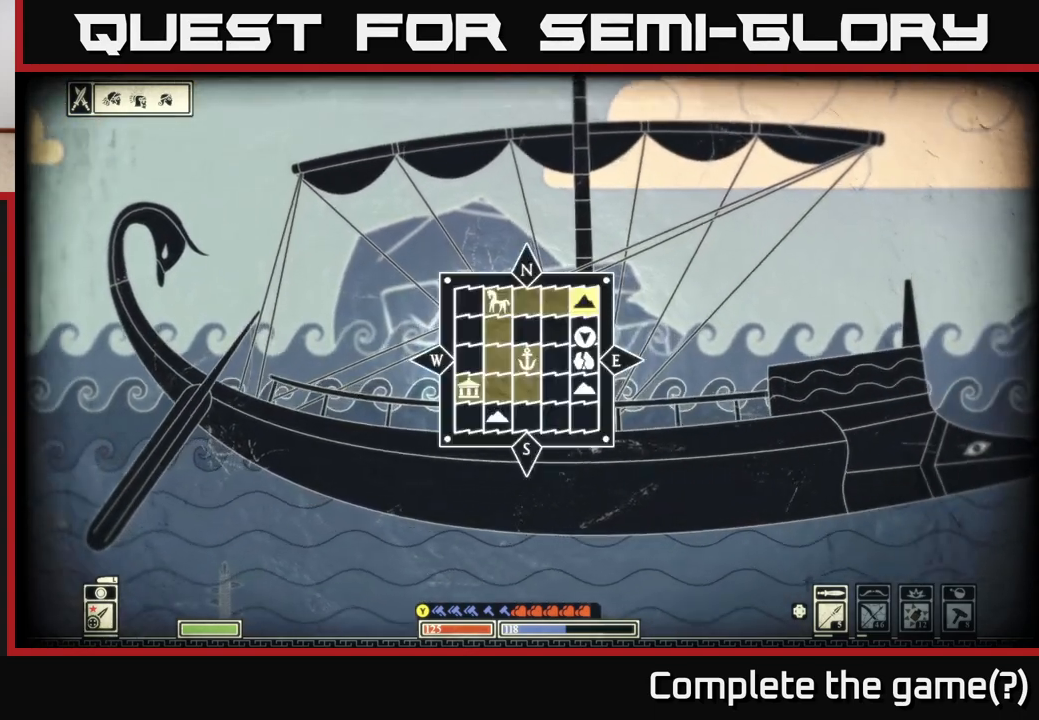
{"buttons": ["X"], "left_stick": "center", "right_stick": "center", "events": []}
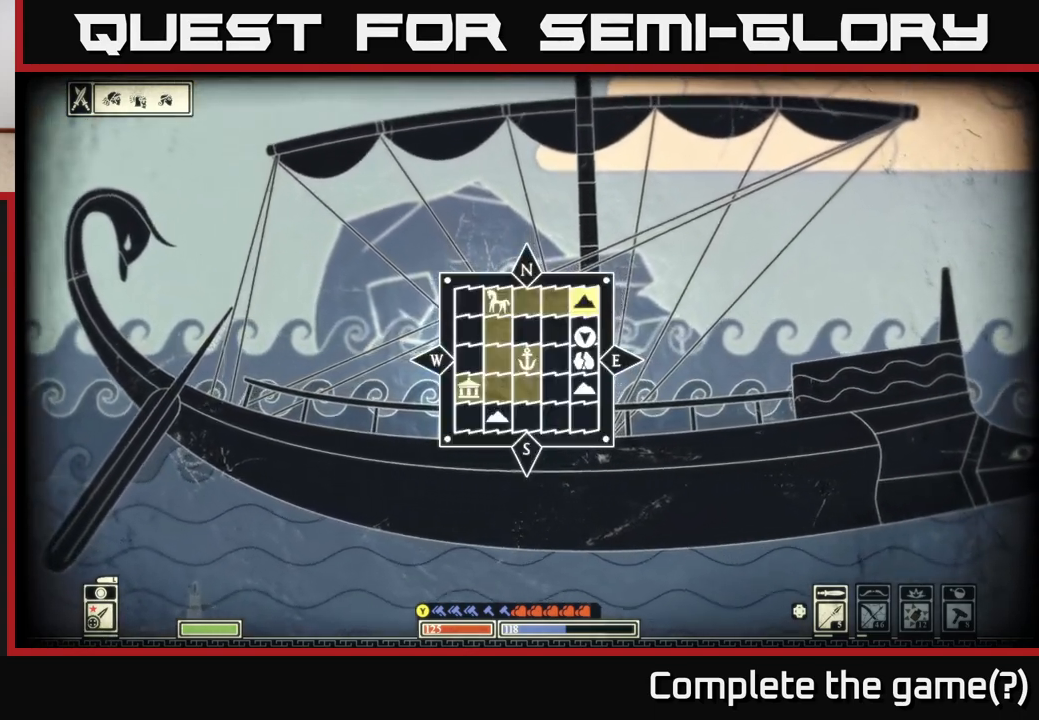
{"buttons": [], "left_stick": "center", "right_stick": "center", "events": [[33, "X", "up"]]}
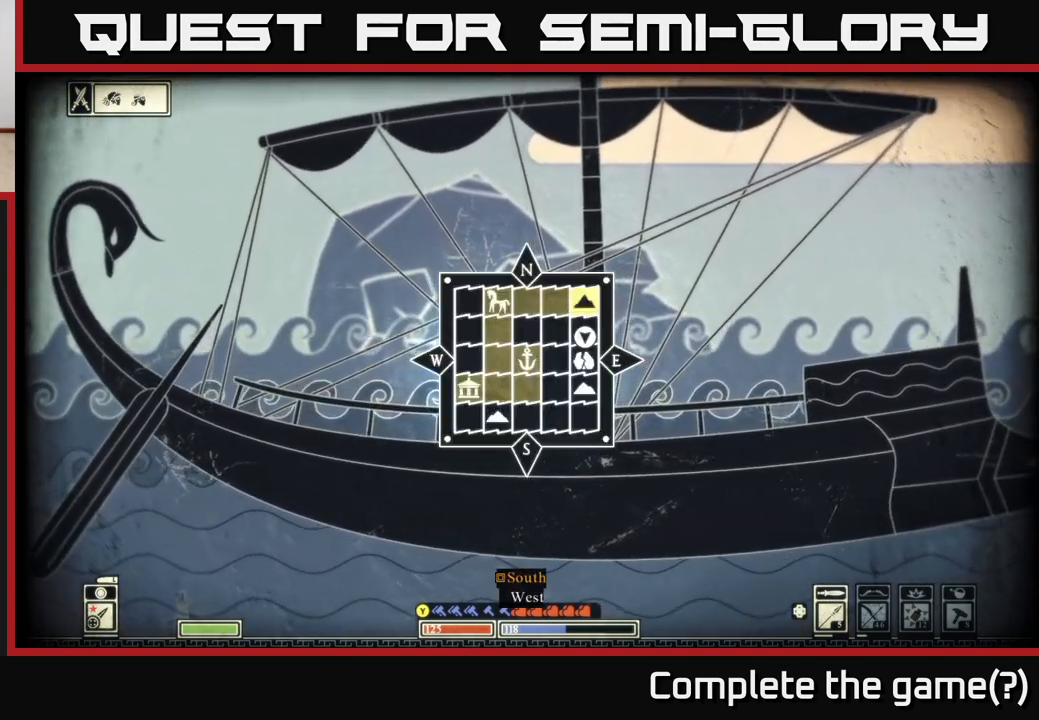
{"buttons": [], "left_stick": "center", "right_stick": "center", "events": []}
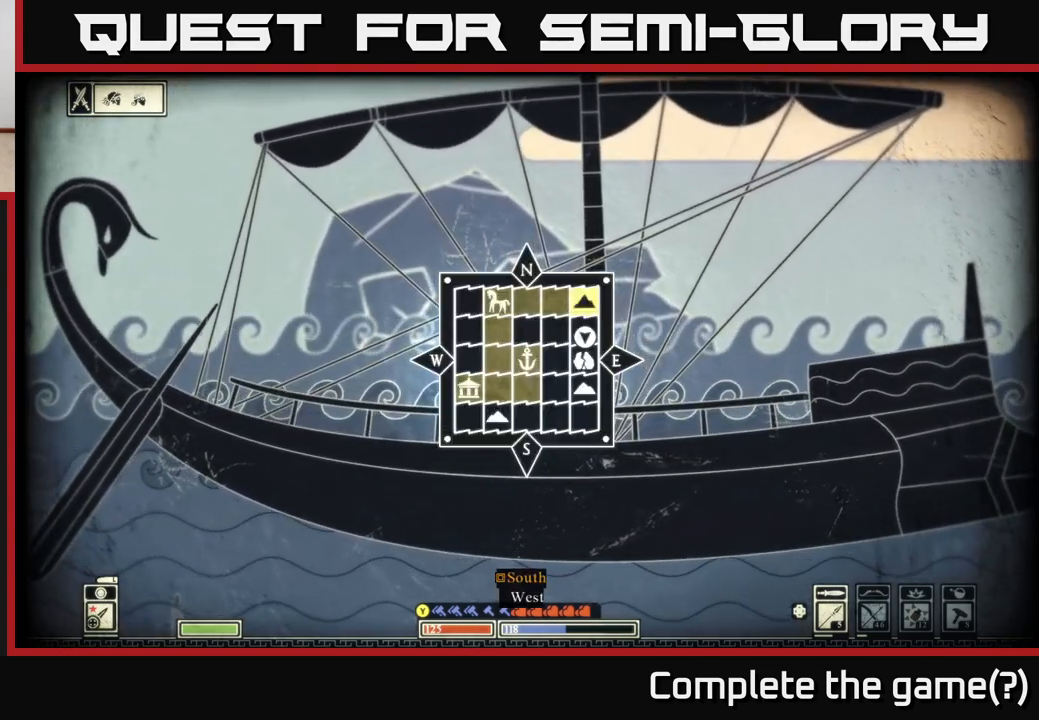
{"buttons": [], "left_stick": "center", "right_stick": "center", "events": []}
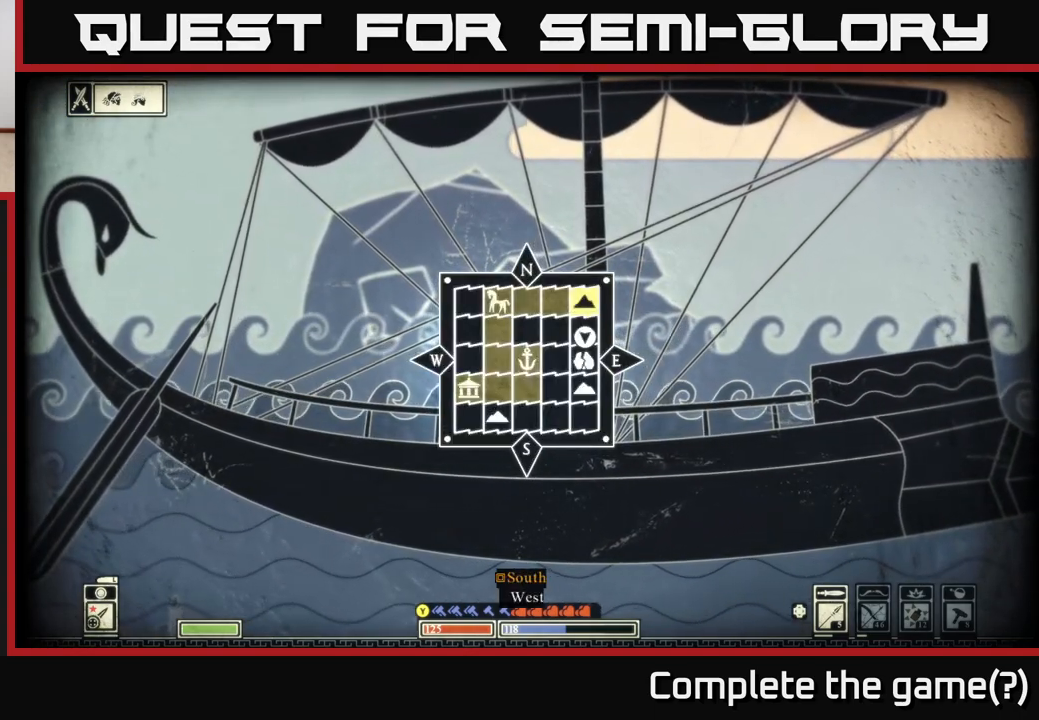
{"buttons": [], "left_stick": "center", "right_stick": "center", "events": []}
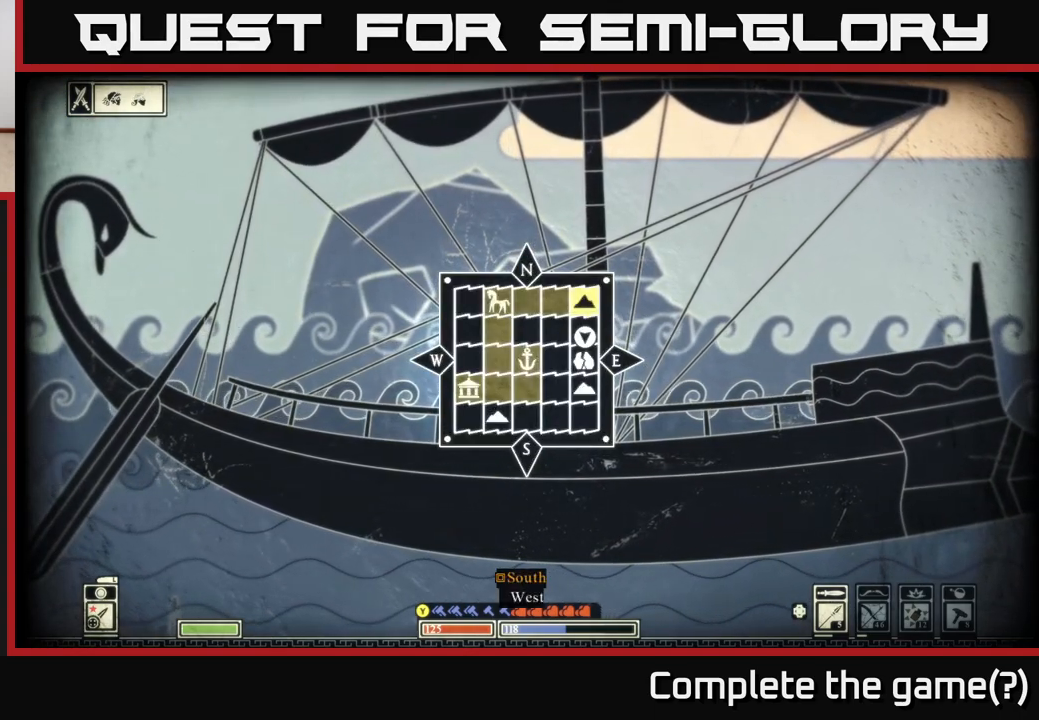
{"buttons": [], "left_stick": "center", "right_stick": "center", "events": []}
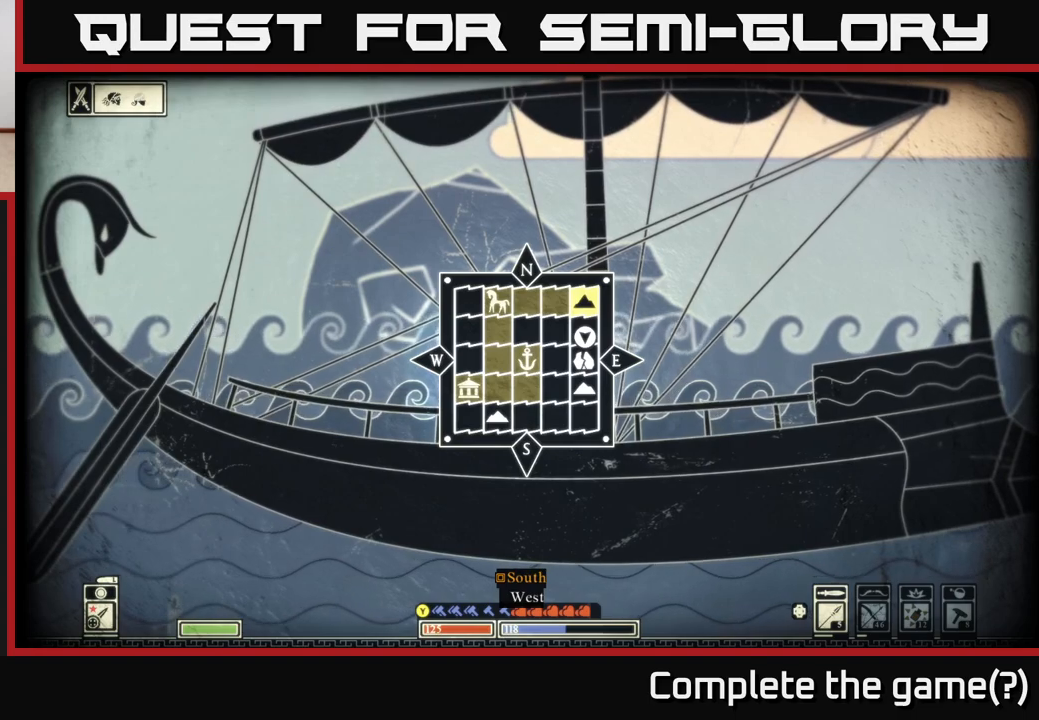
{"buttons": [], "left_stick": "center", "right_stick": "center", "events": [[133, "A", "down"], [267, "A", "up"]]}